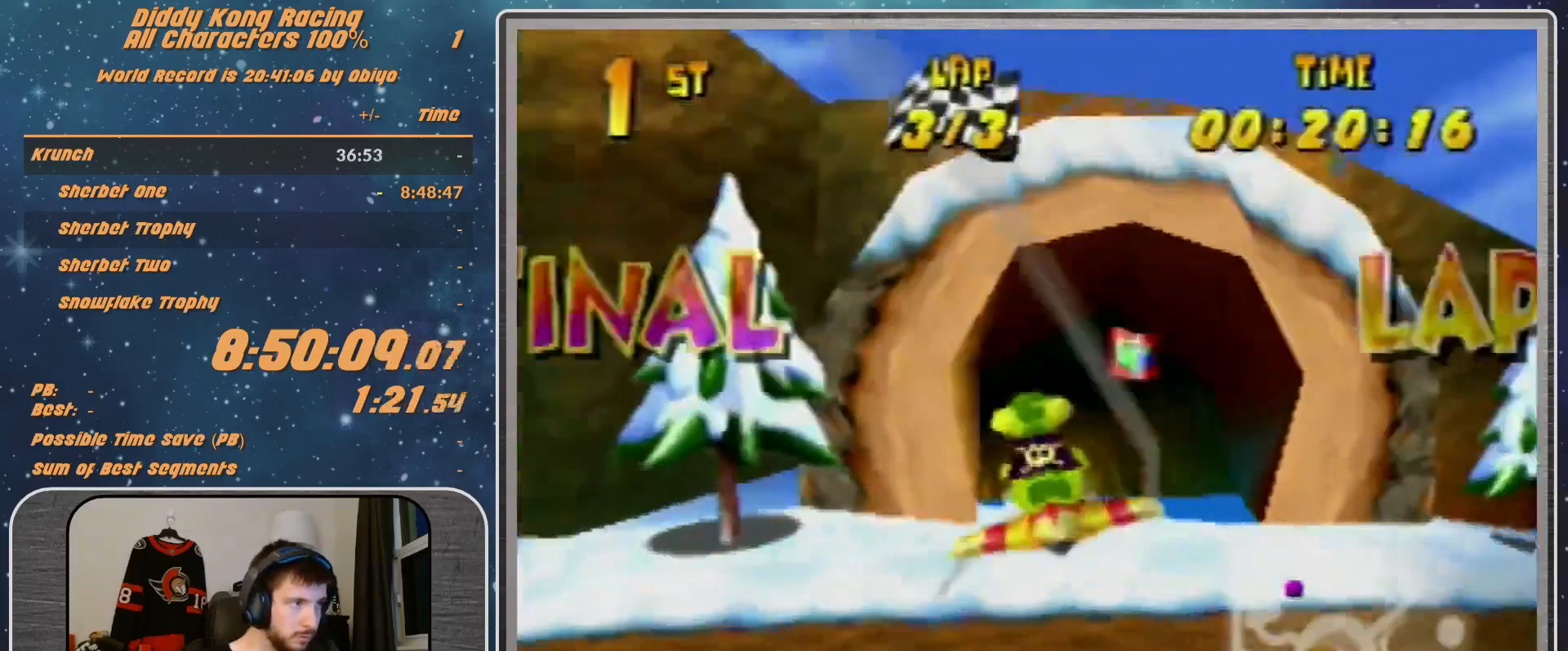
Gameplay with a controller (Nintendo layout); each line is a JSON object with the inputs held at the frame after it. "events" lists button and stick changes between this image and that frame as [ms after this image, input, new state], when the widget could be followed in between. Not read: L1 L3 R3.
{"buttons": ["R1"], "left_stick": "left", "events": [[233, "R1", "up"], [333, "R1", "down"]]}
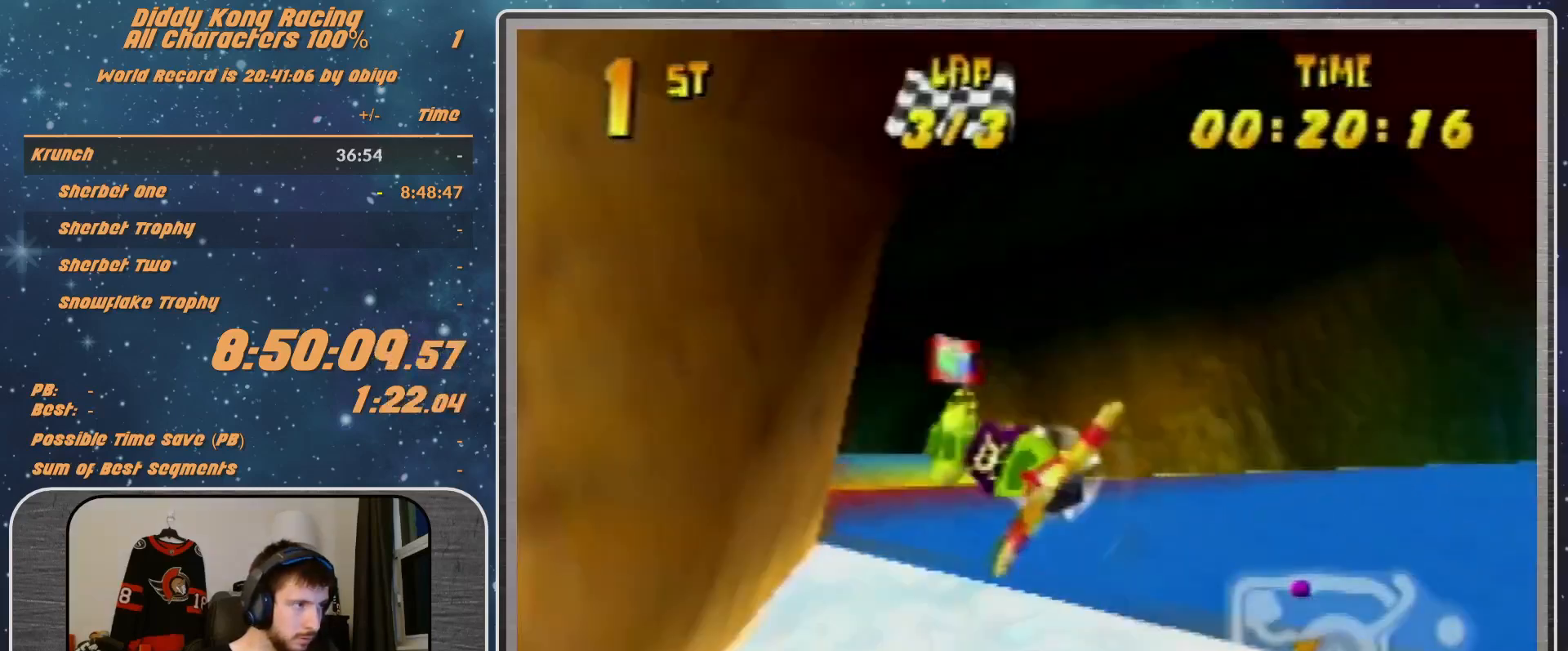
{"buttons": ["R1"], "left_stick": "right", "events": [[133, "left_stick", "center"], [267, "left_stick", "right"]]}
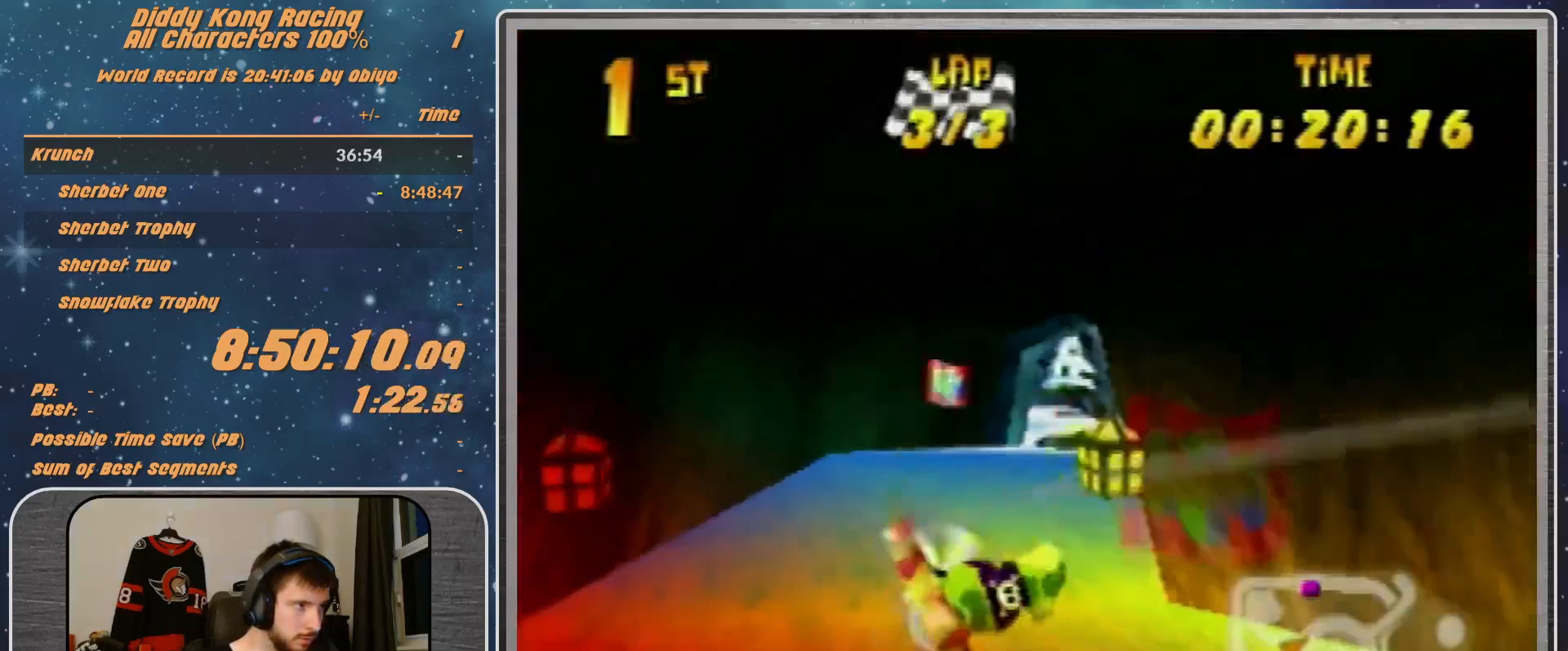
{"buttons": ["R1"], "left_stick": "right", "events": []}
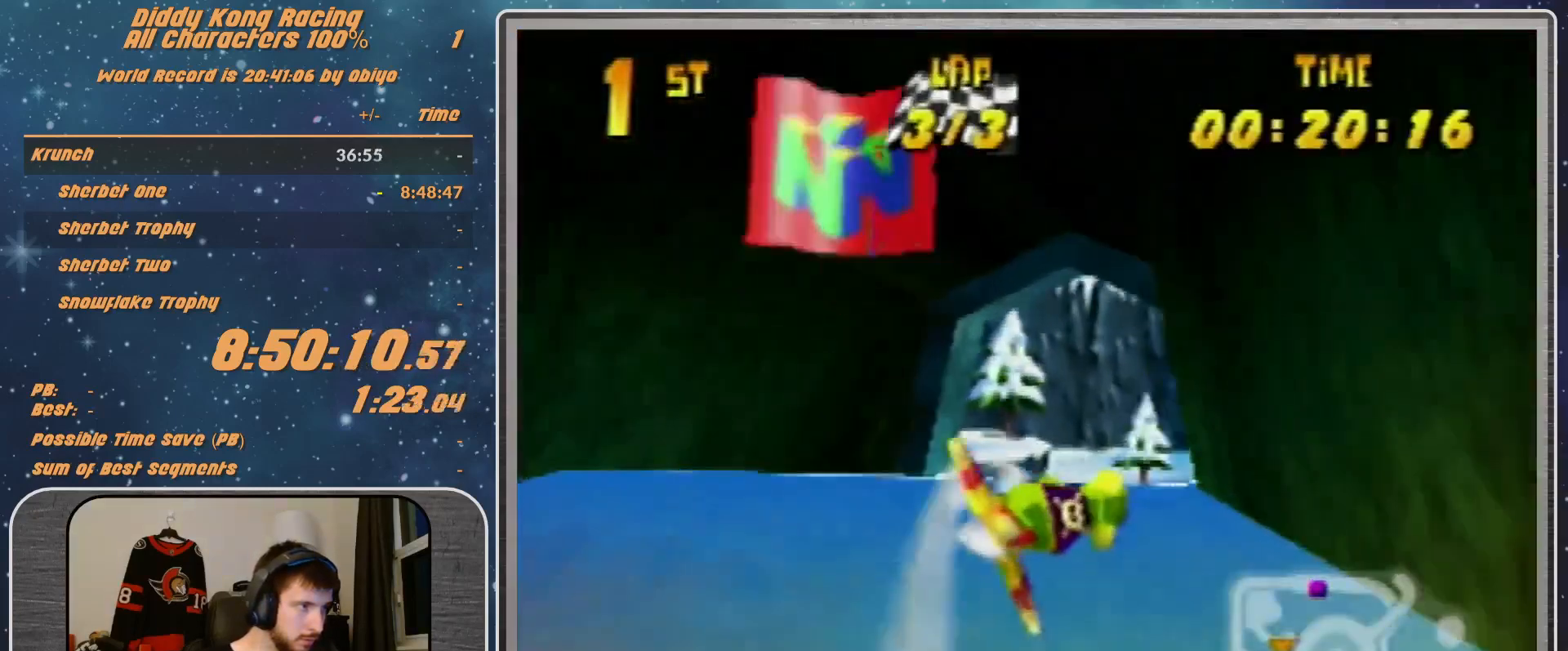
{"buttons": ["B", "R1"], "left_stick": "right", "events": [[400, "B", "down"]]}
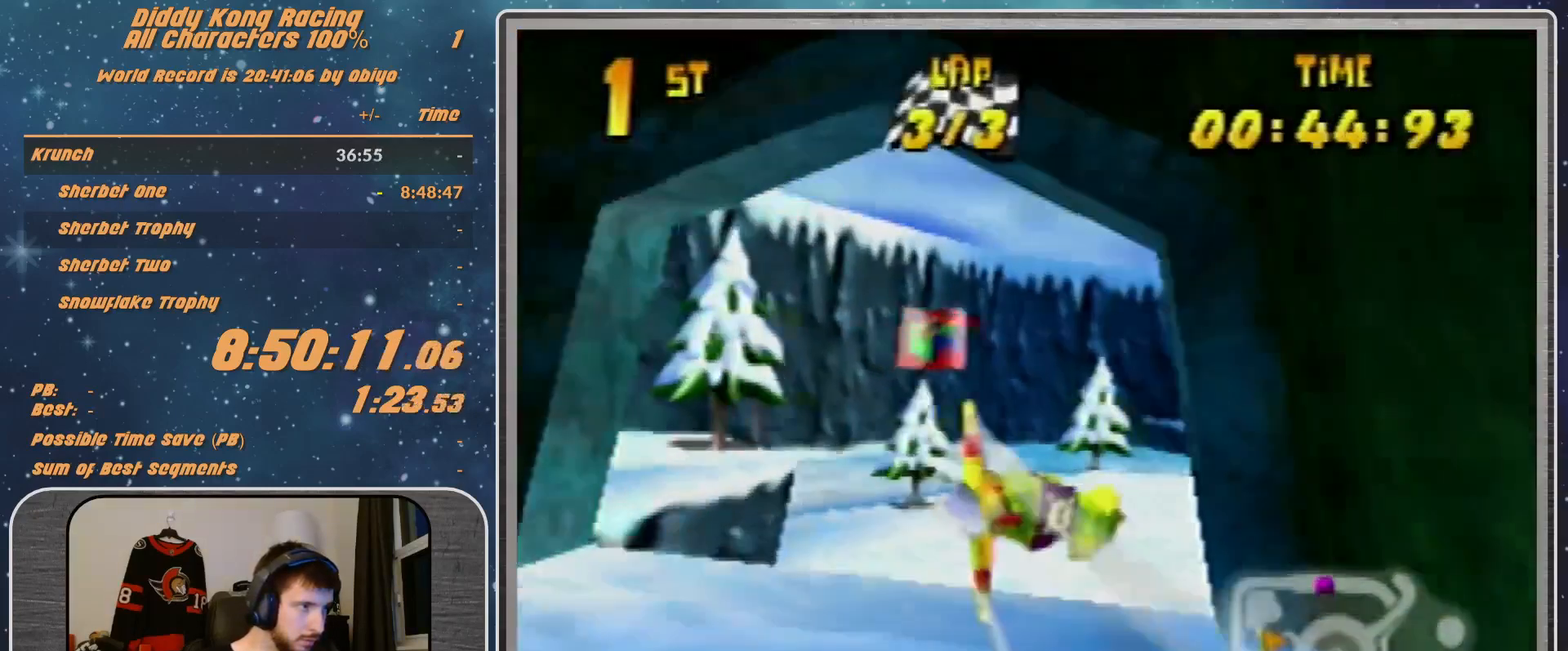
{"buttons": ["R1"], "left_stick": "right", "events": [[133, "B", "up"], [133, "R1", "up"], [200, "R1", "down"]]}
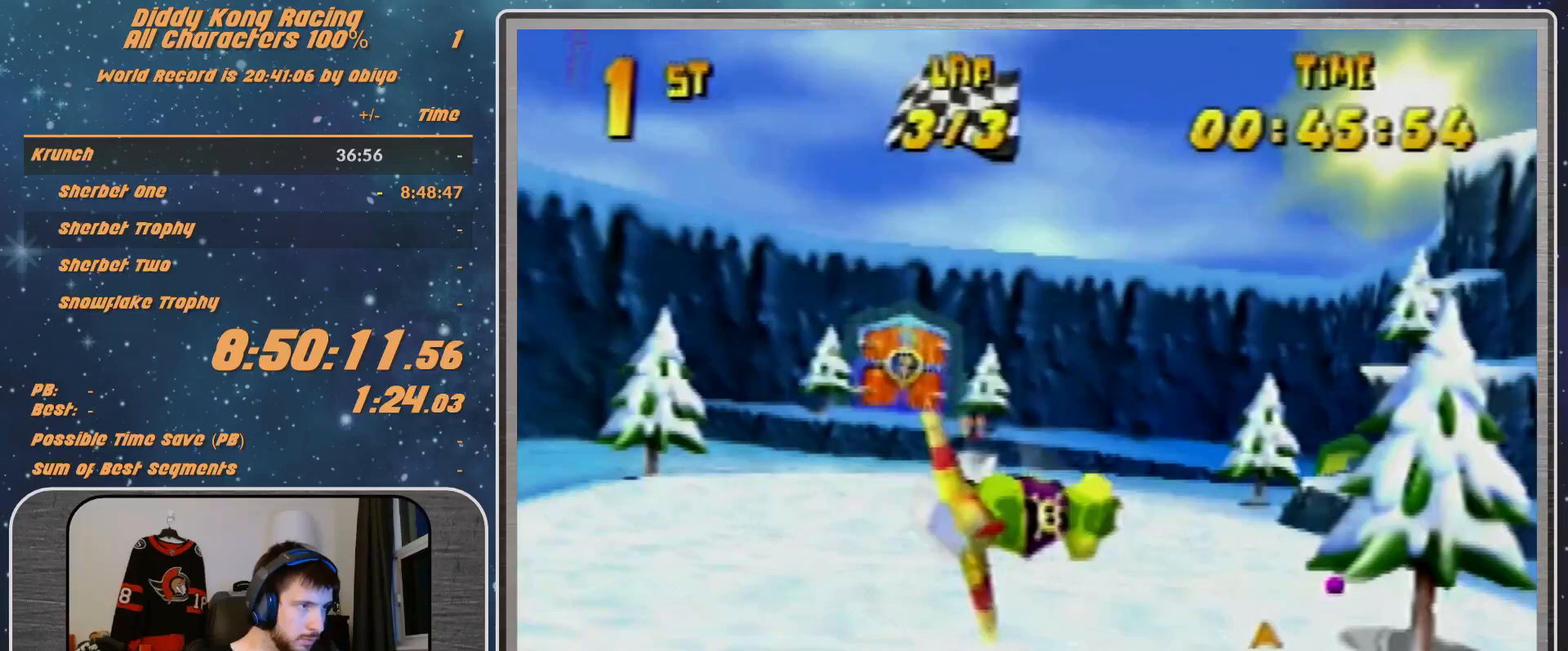
{"buttons": ["R1"], "left_stick": "right", "events": []}
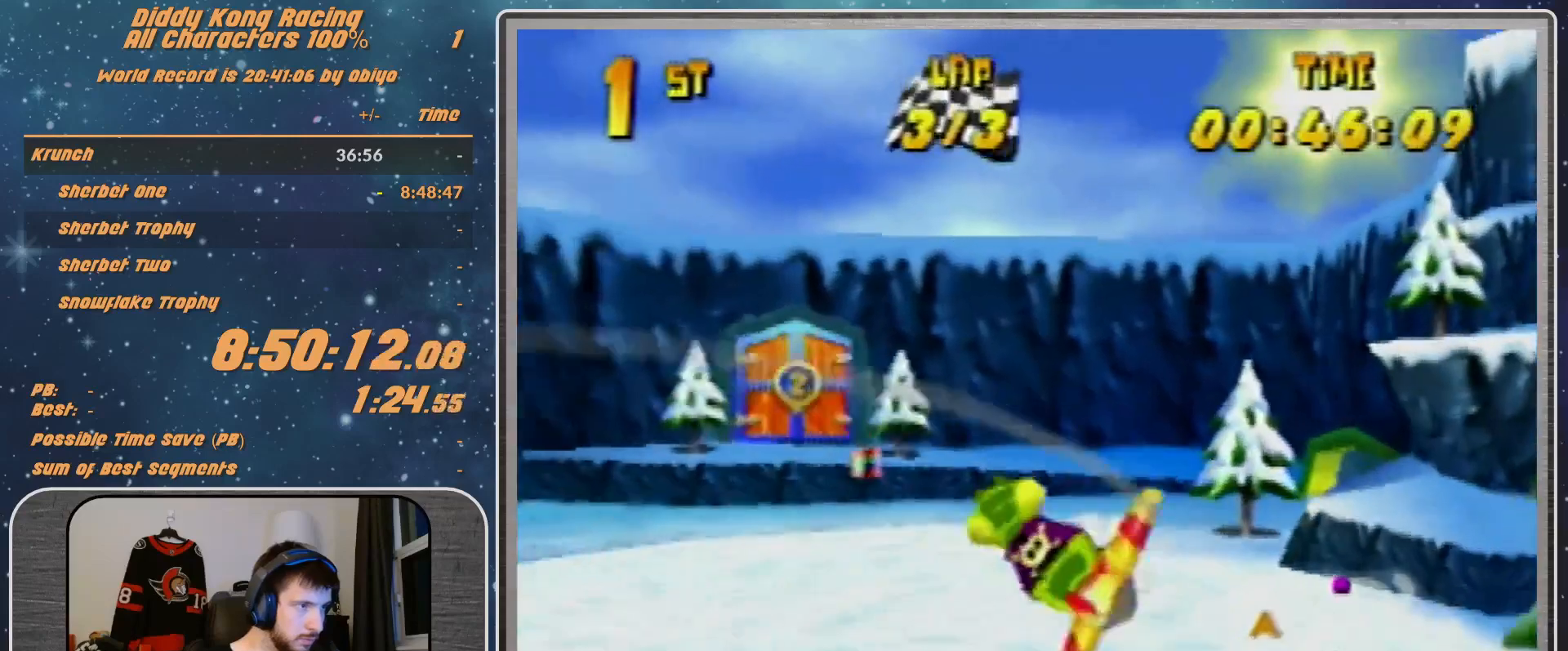
{"buttons": ["R1"], "left_stick": "right", "events": [[333, "R1", "up"], [433, "R1", "down"]]}
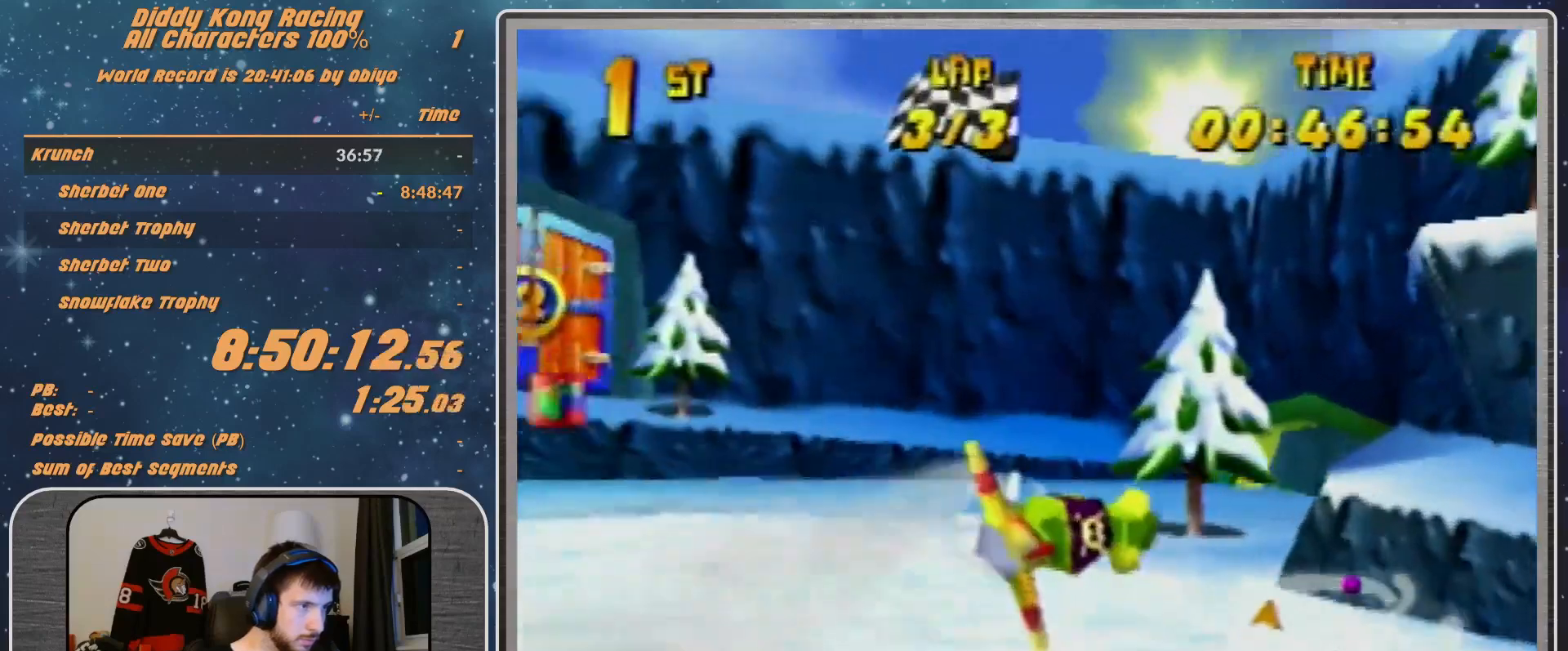
{"buttons": ["R1"], "left_stick": "right", "events": [[100, "R1", "up"], [200, "R1", "down"]]}
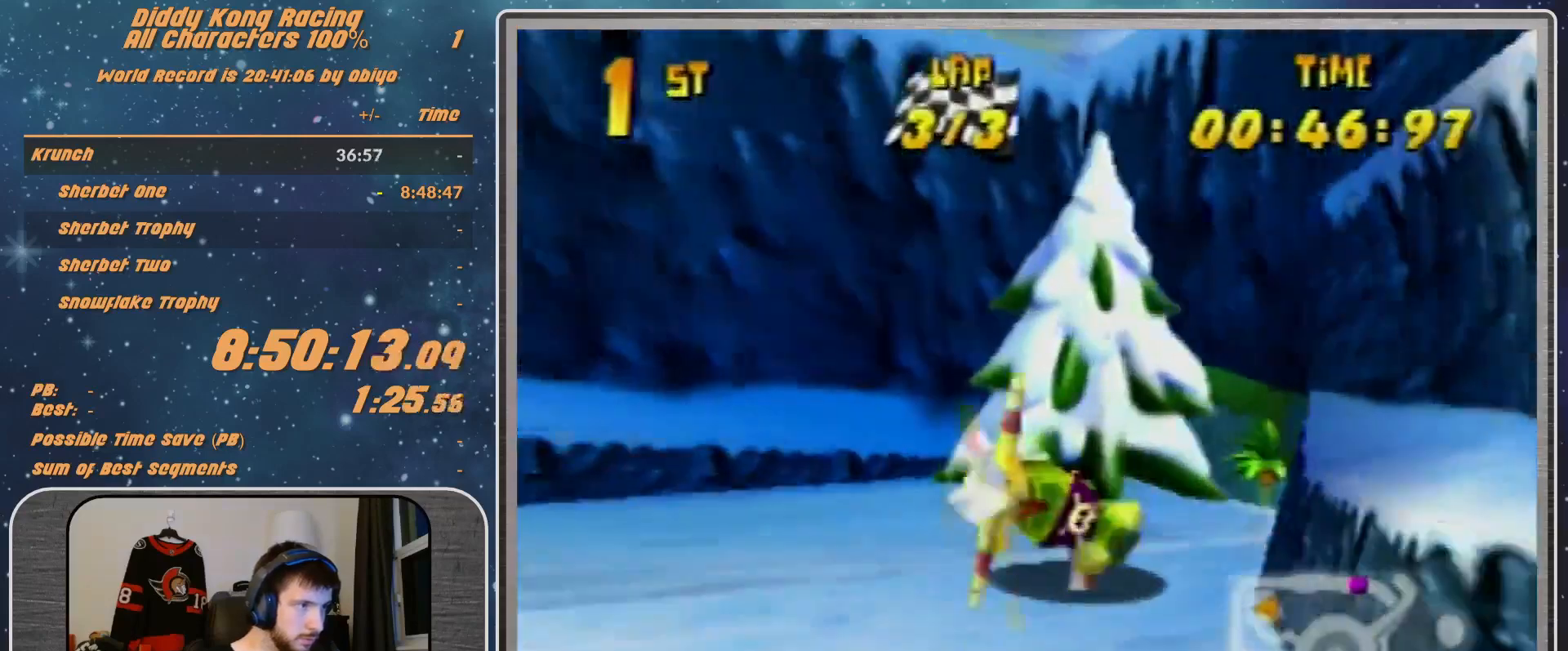
{"buttons": ["B", "R1"], "left_stick": "right", "events": [[367, "B", "down"]]}
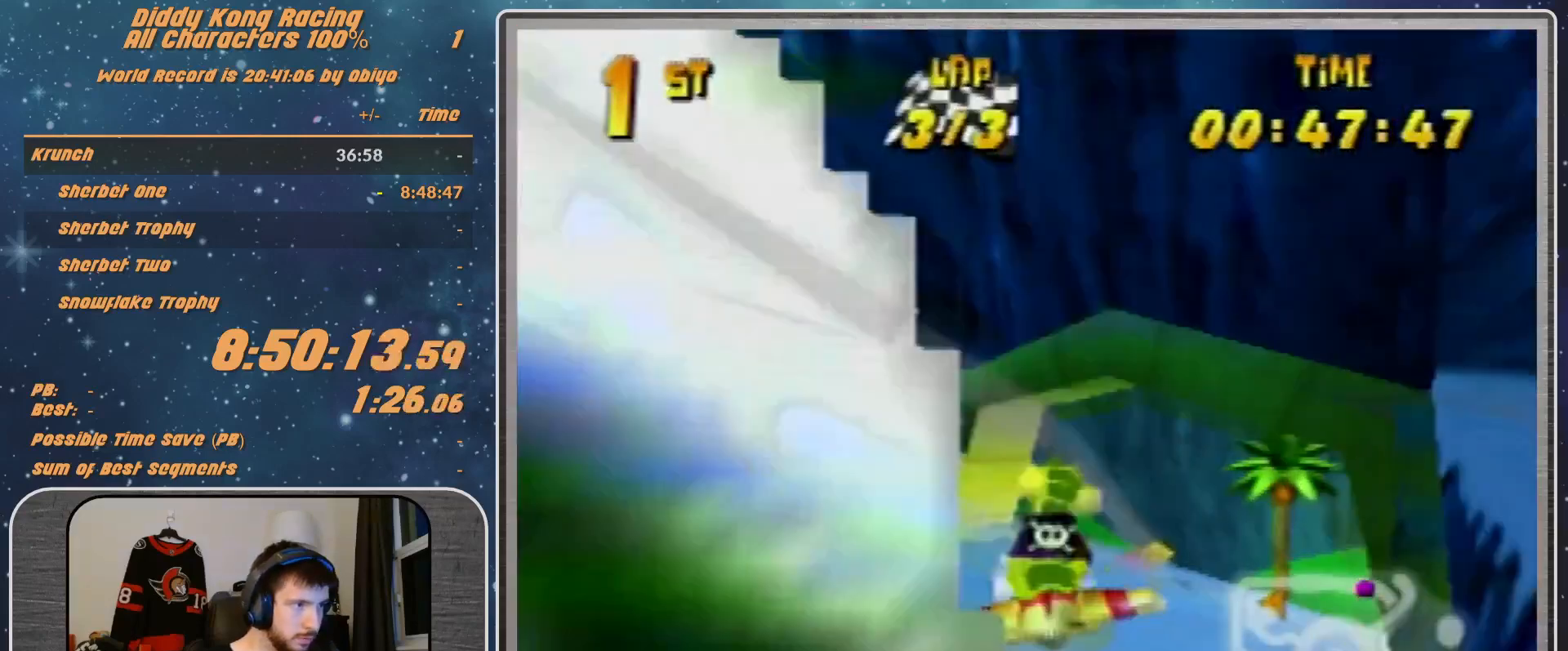
{"buttons": ["B"], "left_stick": "right", "events": [[467, "R1", "up"]]}
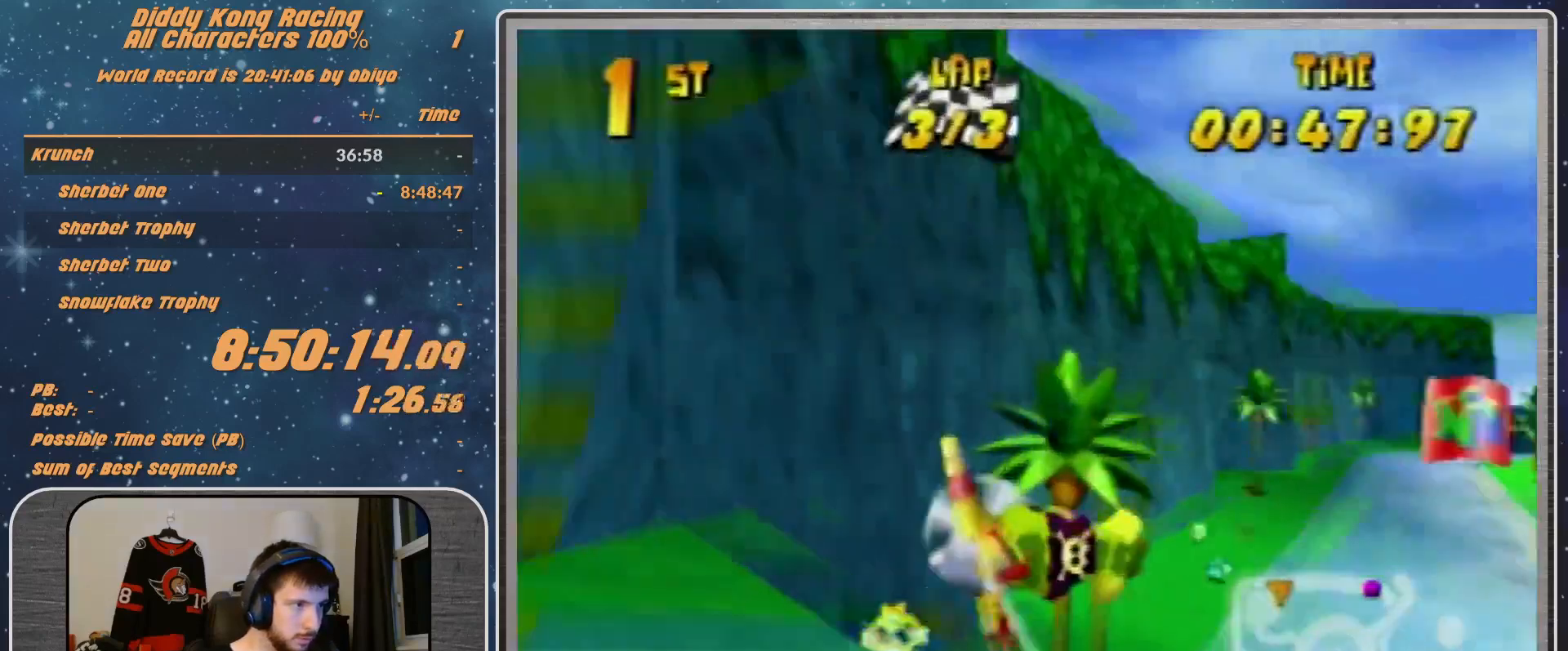
{"buttons": ["R1"], "left_stick": "right", "events": [[33, "B", "up"], [33, "R1", "down"], [133, "R1", "up"], [300, "R1", "down"]]}
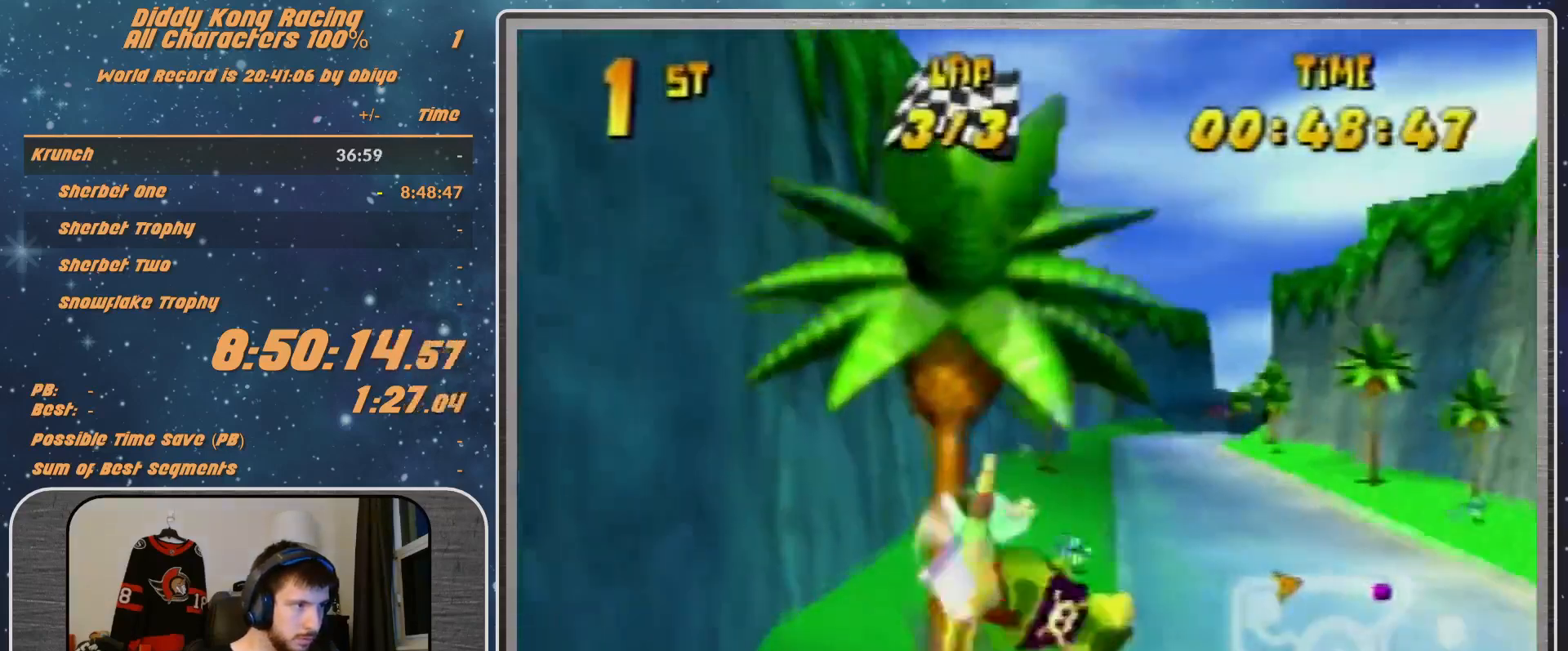
{"buttons": ["R1"], "left_stick": "right", "events": [[67, "R1", "up"], [200, "R1", "down"], [367, "R1", "up"], [467, "R1", "down"]]}
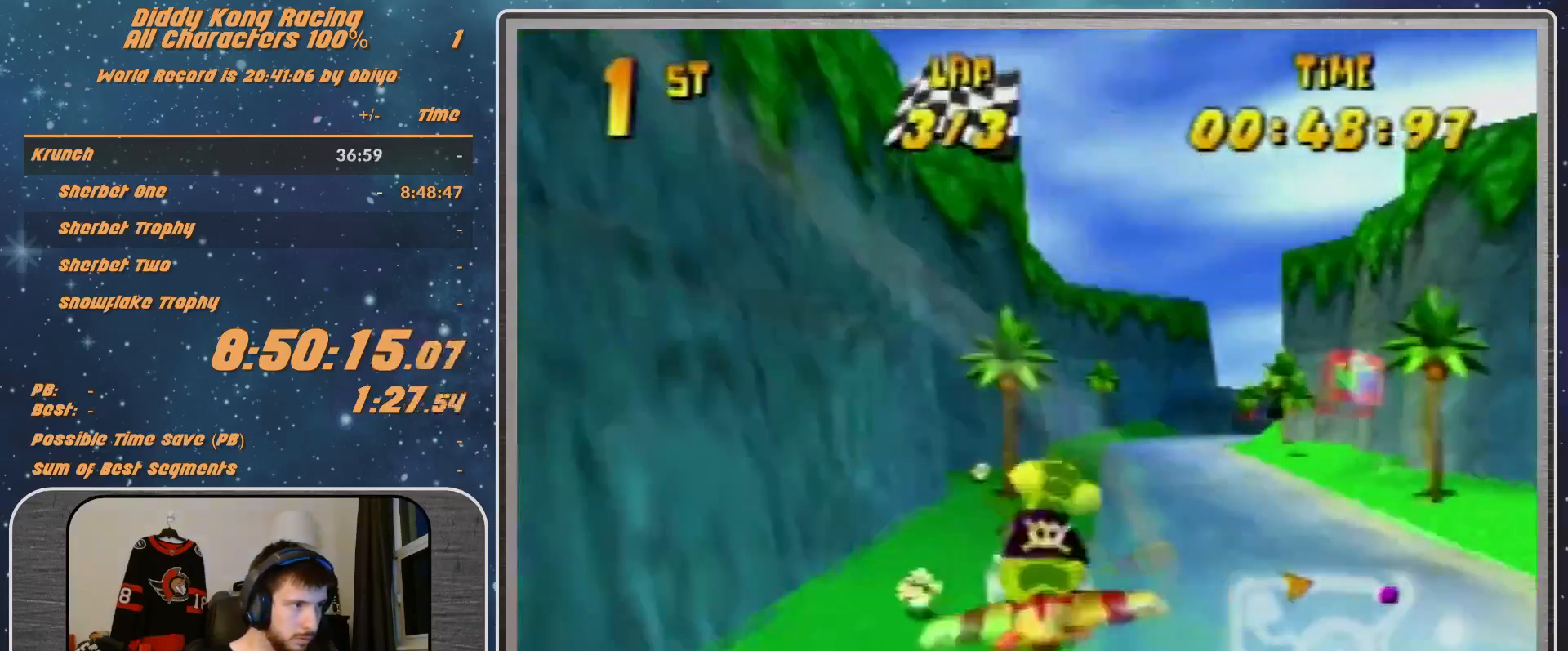
{"buttons": [], "left_stick": "right", "events": [[267, "R1", "up"]]}
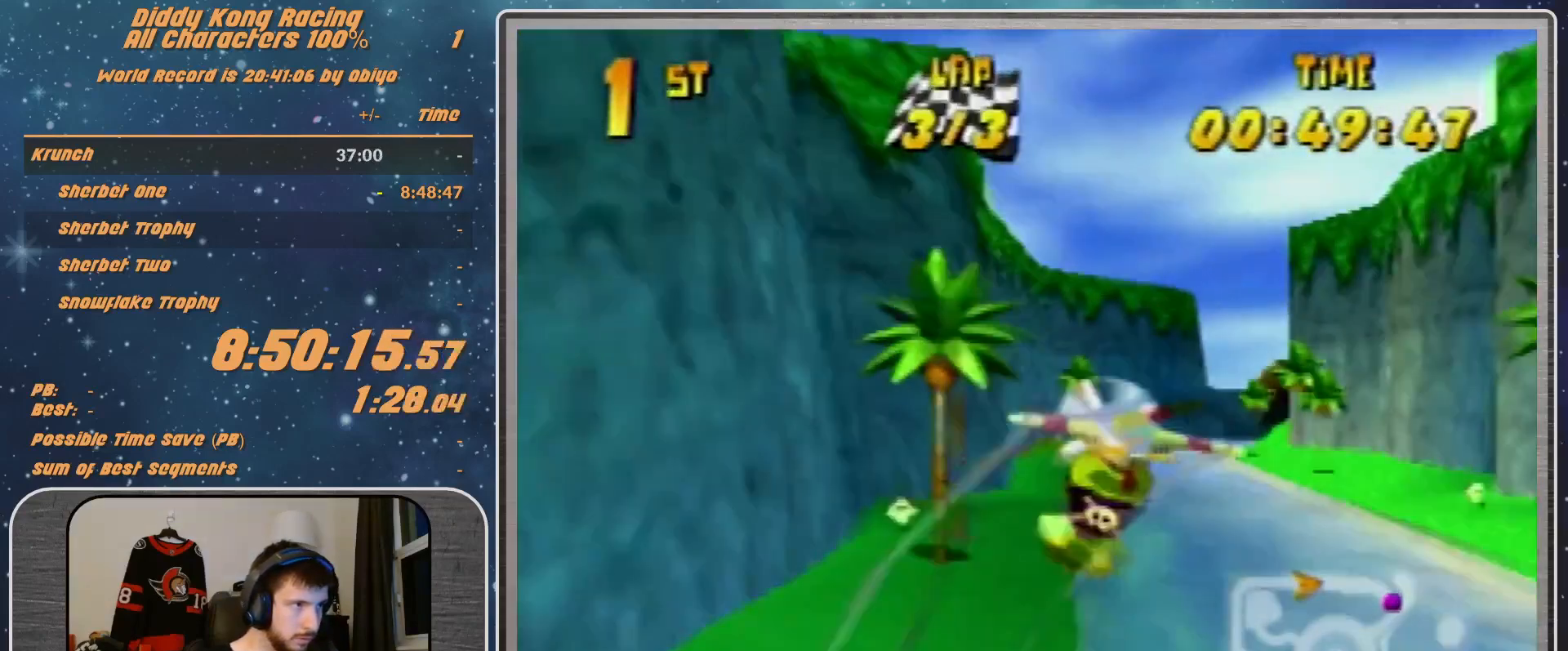
{"buttons": ["R1"], "left_stick": "right", "events": [[133, "R1", "down"], [300, "R1", "up"], [333, "R1", "down"]]}
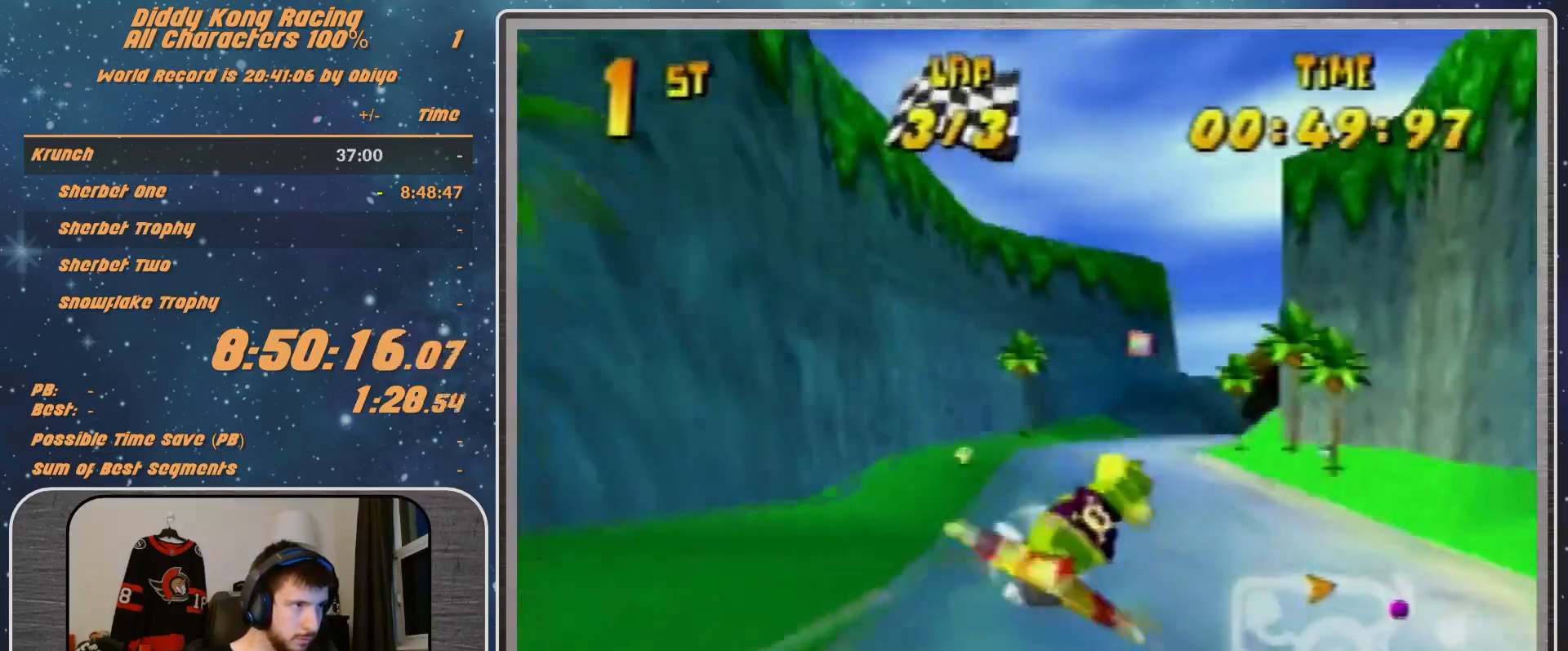
{"buttons": ["R1"], "left_stick": "right", "events": [[33, "R1", "up"], [467, "R1", "down"]]}
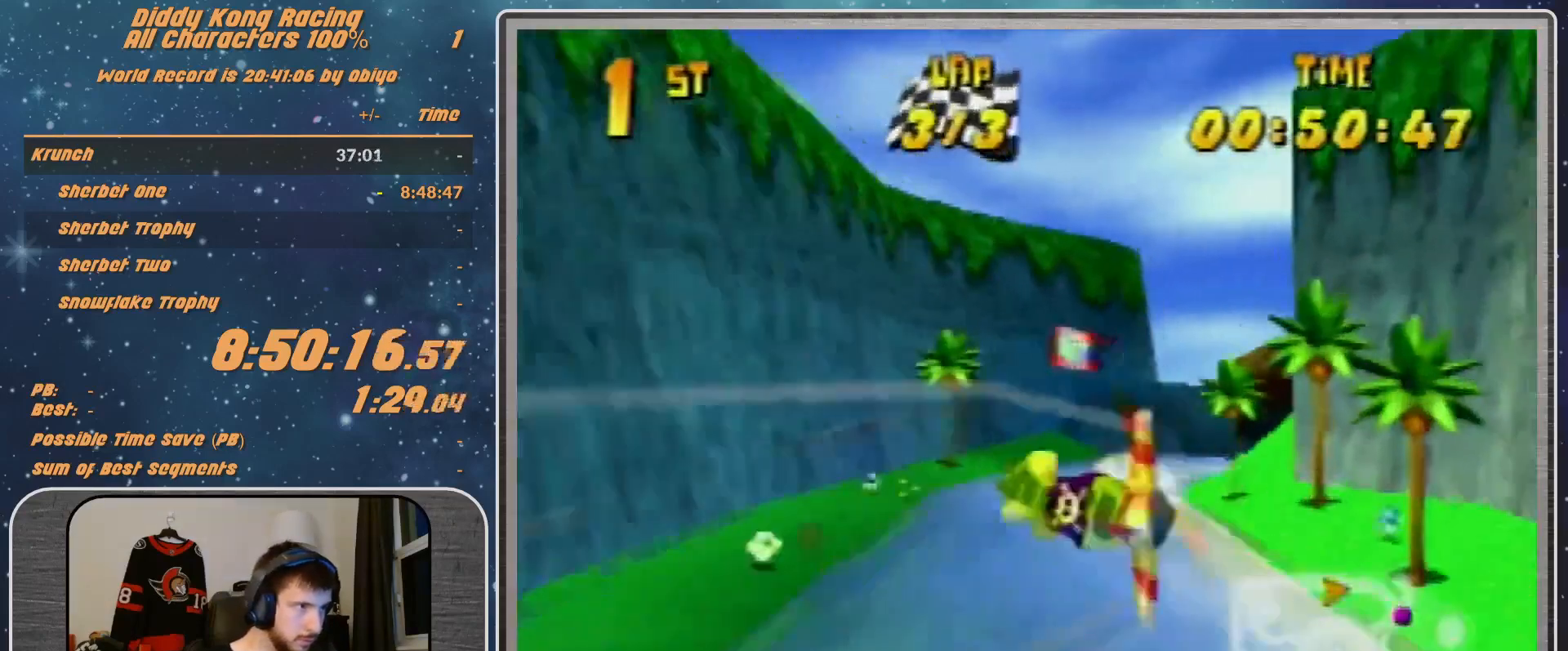
{"buttons": ["R1"], "left_stick": "right", "events": [[333, "left_stick", "center"], [467, "left_stick", "right"]]}
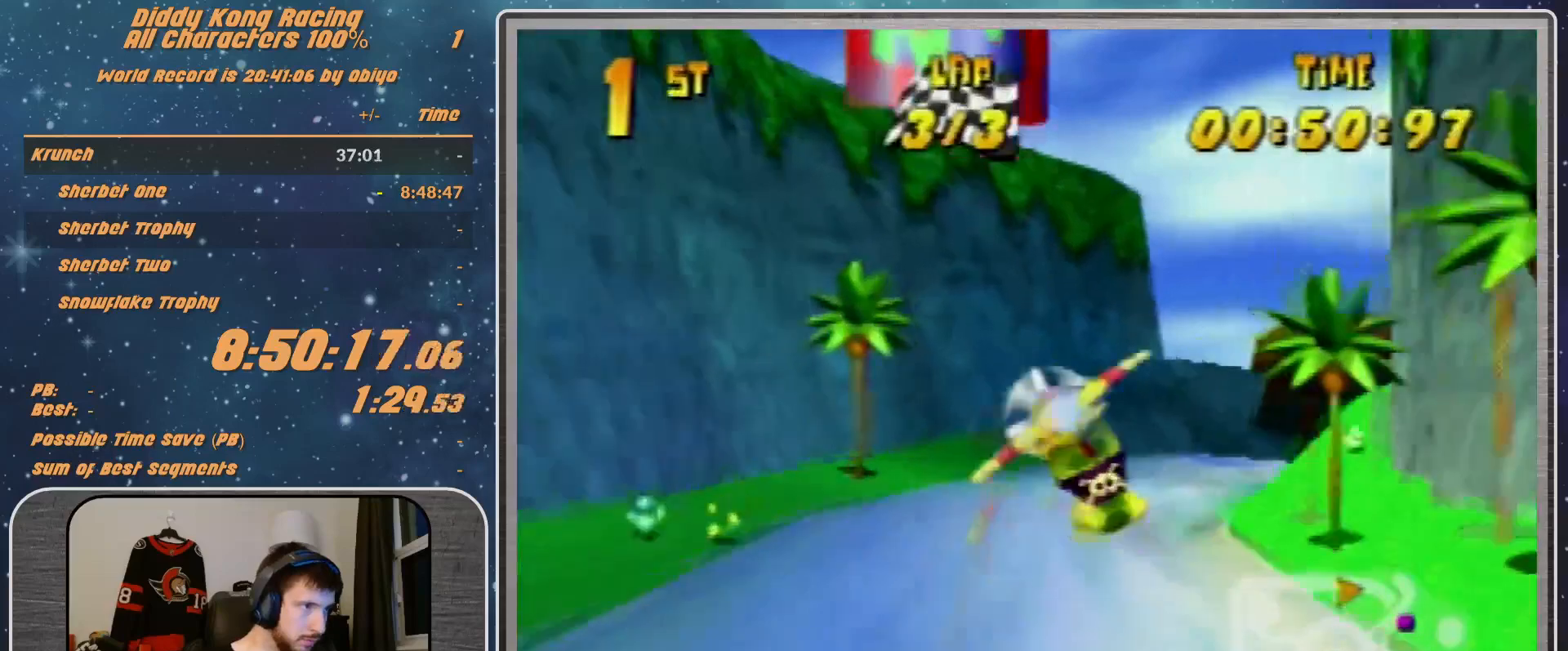
{"buttons": ["B", "R1"], "left_stick": "right", "events": [[333, "B", "down"]]}
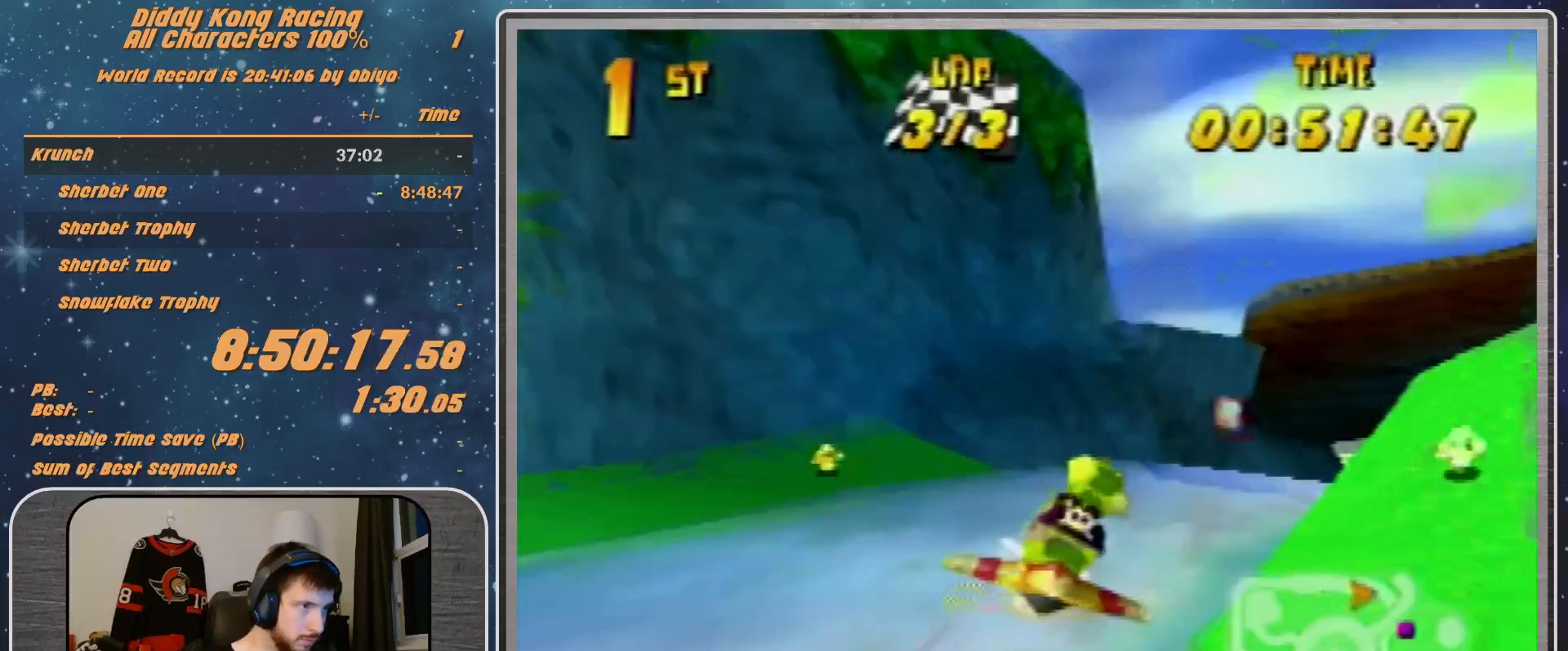
{"buttons": ["R1"], "left_stick": "right", "events": [[433, "B", "up"], [433, "R1", "up"], [467, "R1", "down"]]}
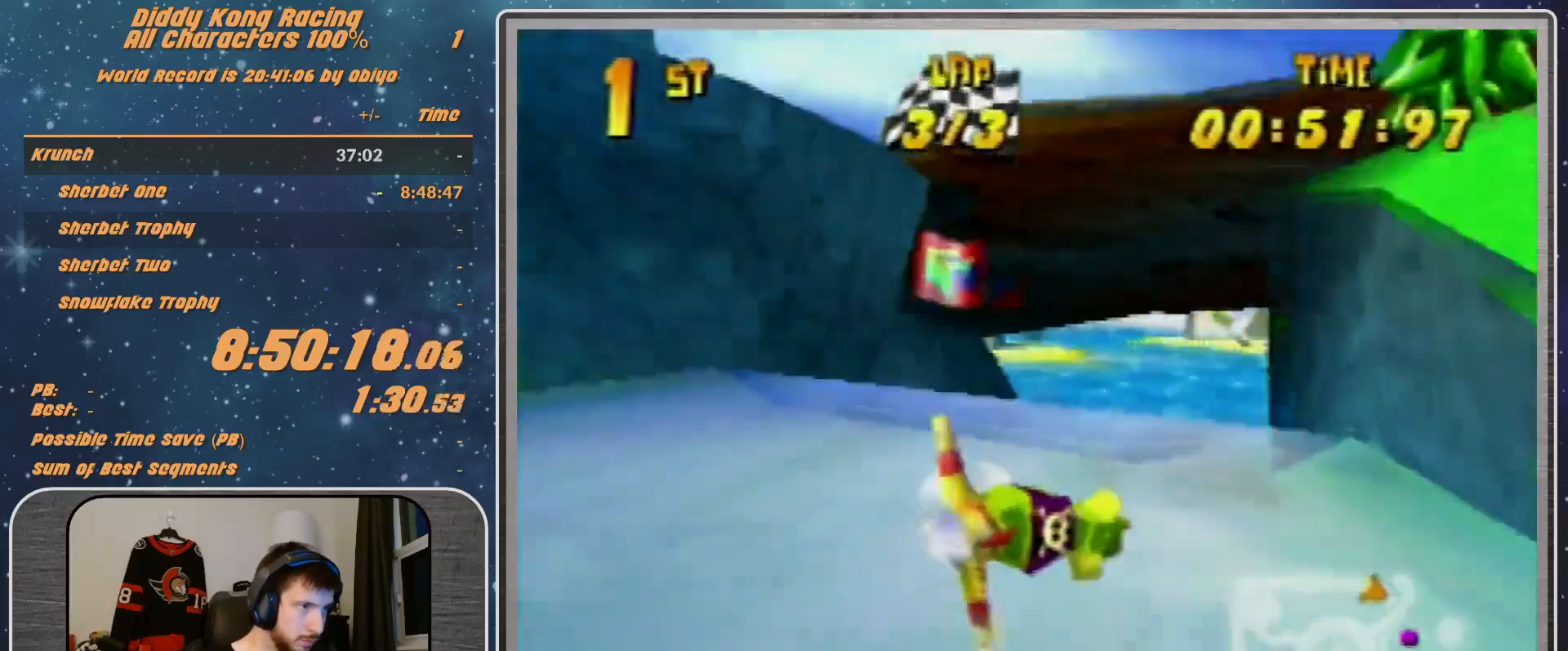
{"buttons": ["R1"], "left_stick": "right", "events": [[67, "R1", "up"], [200, "R1", "down"]]}
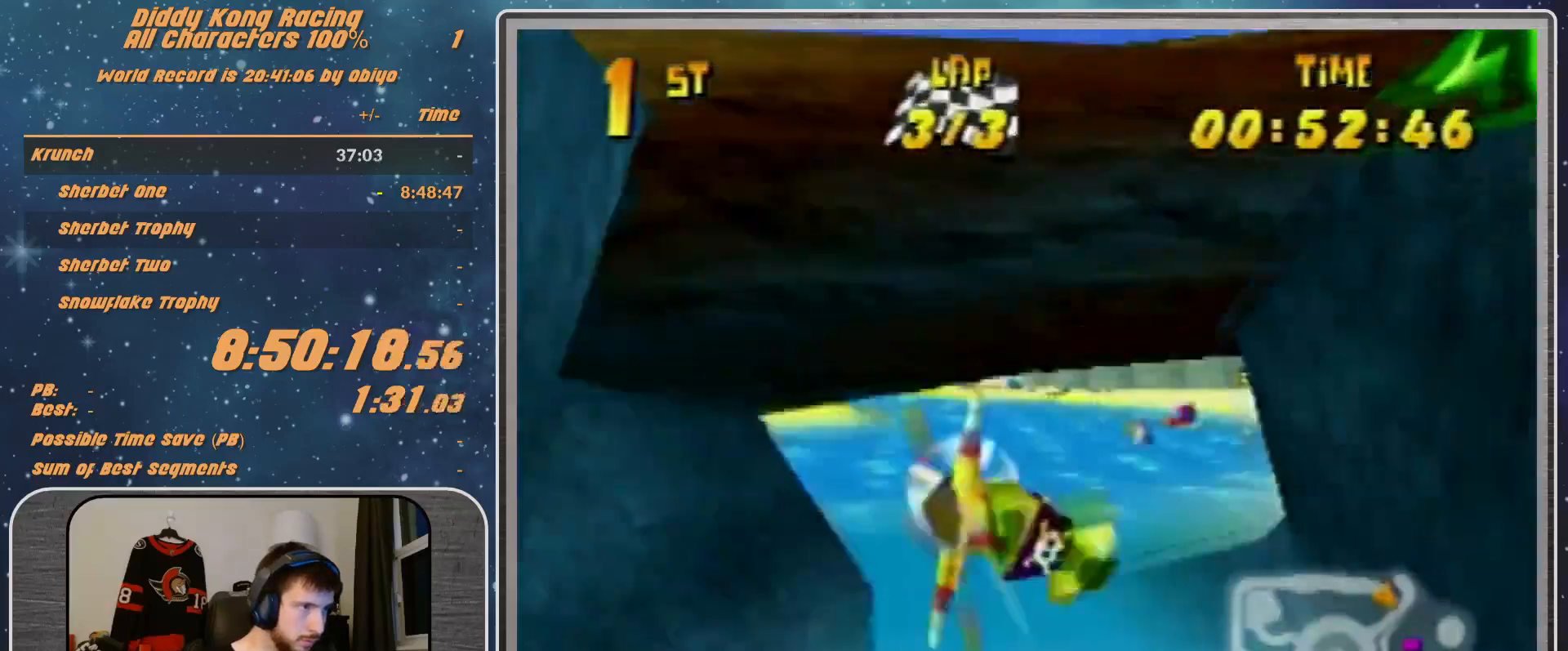
{"buttons": [], "left_stick": "right", "events": [[367, "B", "down"], [467, "B", "up"], [467, "R1", "up"]]}
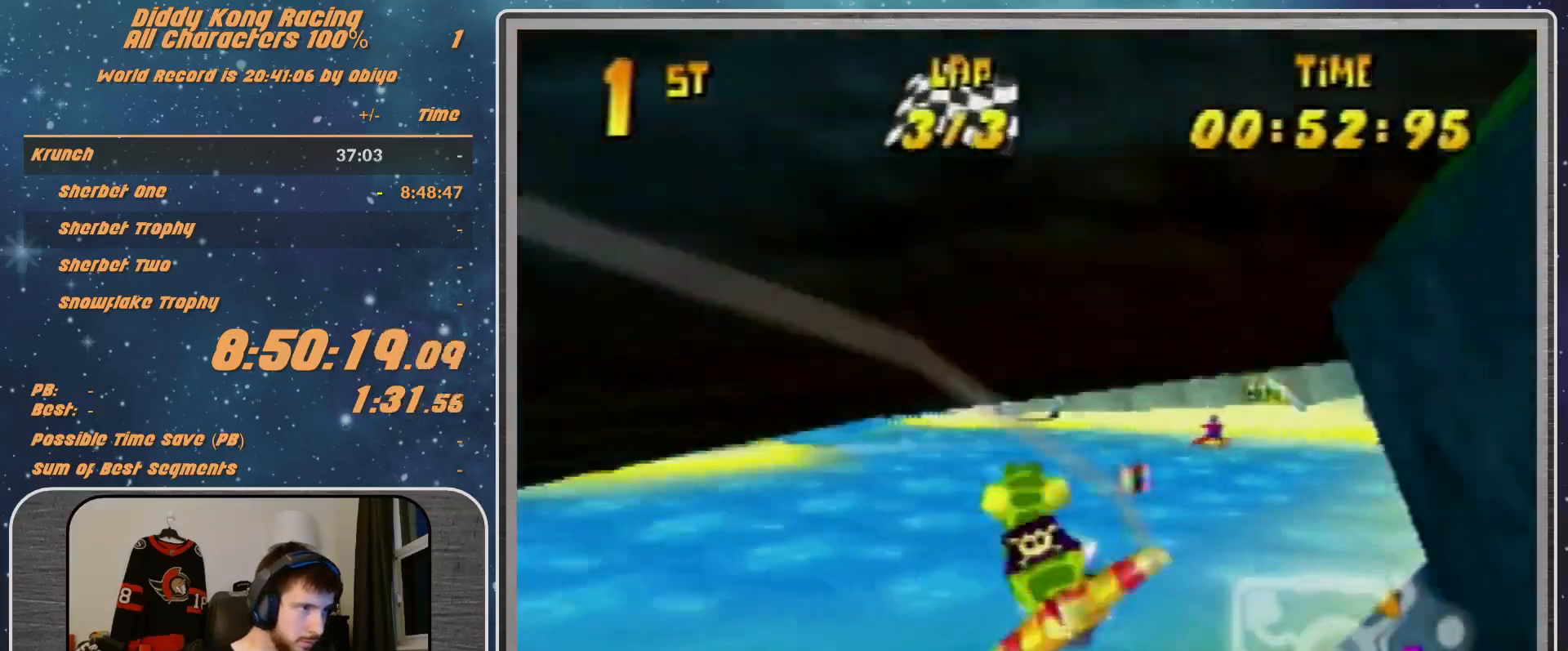
{"buttons": [], "left_stick": "right", "events": [[100, "R1", "down"], [133, "R1", "up"], [233, "R1", "down"], [467, "R1", "up"]]}
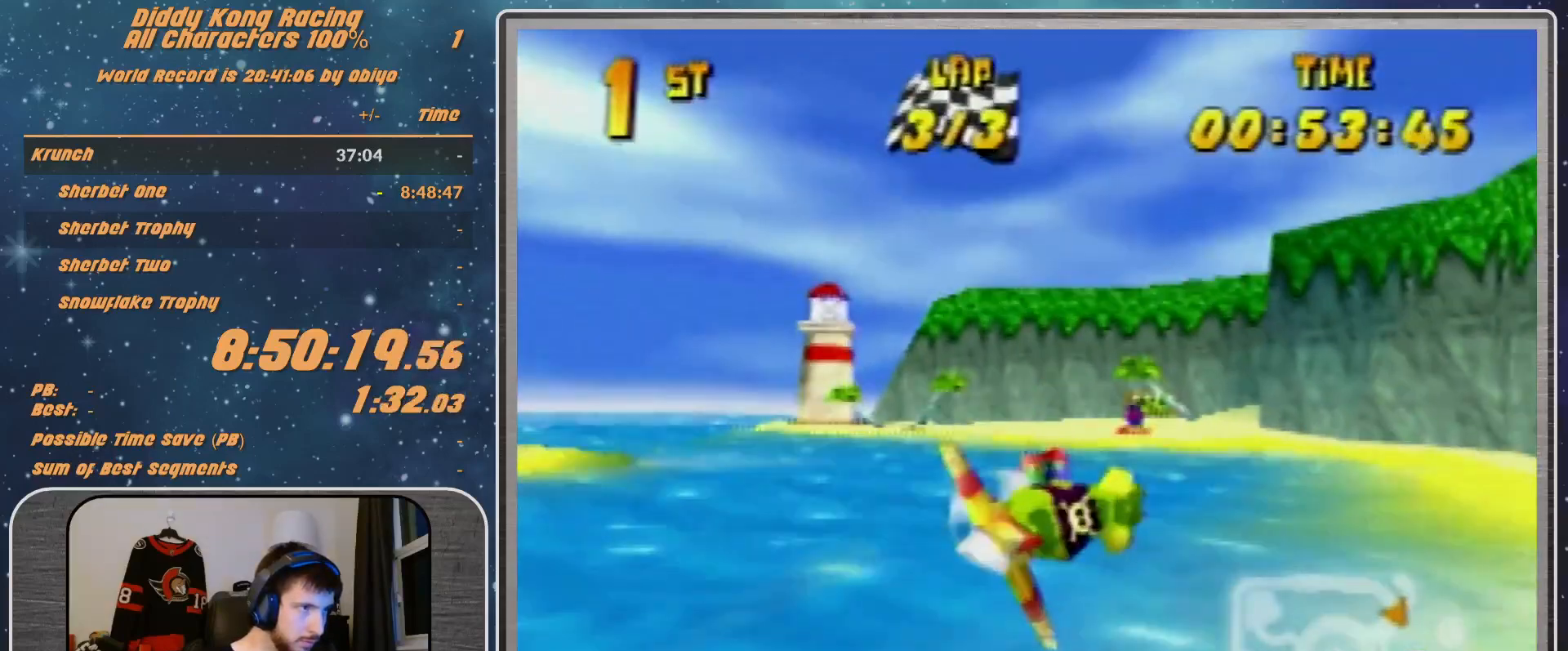
{"buttons": ["R1"], "left_stick": "right", "events": [[200, "R1", "down"], [267, "R1", "up"], [367, "R1", "down"]]}
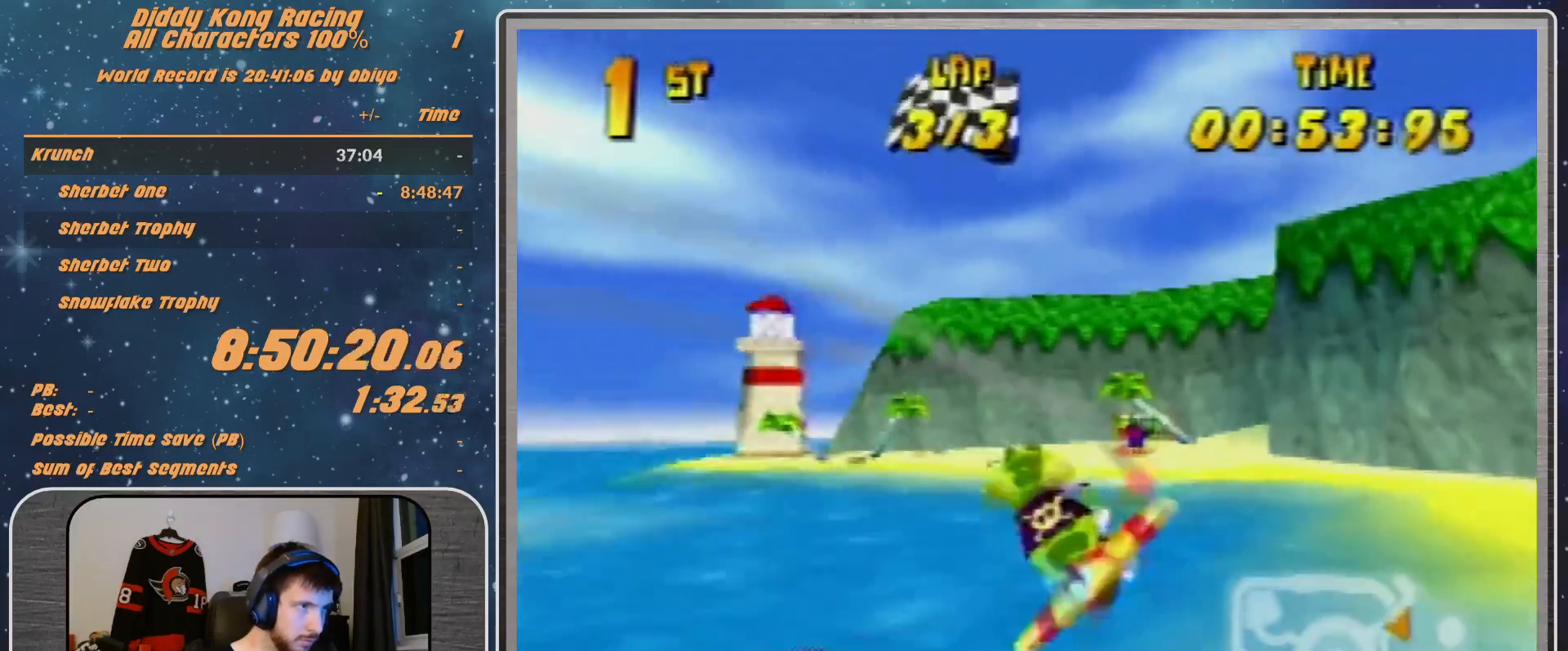
{"buttons": ["A", "R1"], "left_stick": "right", "events": [[67, "R1", "up"], [167, "R1", "down"], [300, "R1", "up"], [400, "R1", "down"], [500, "A", "down"]]}
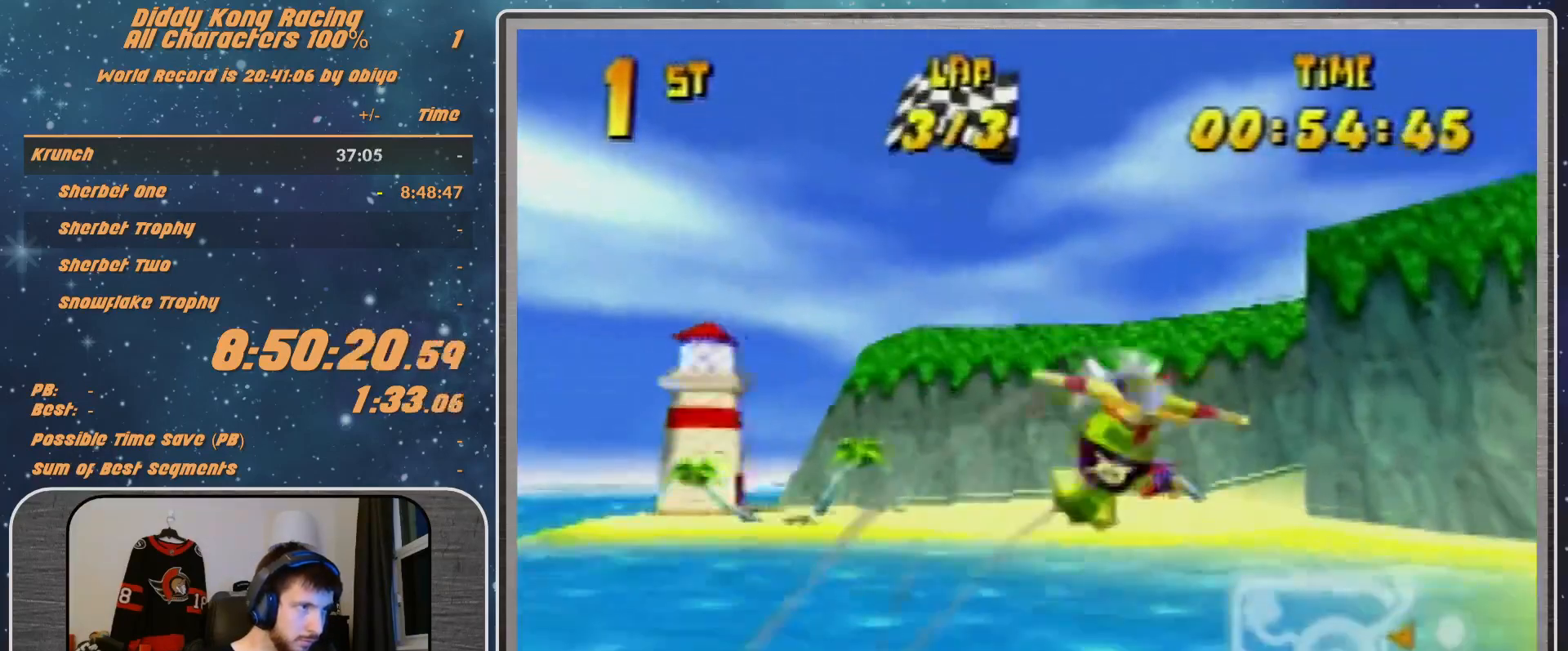
{"buttons": ["R1"], "left_stick": "right", "events": [[67, "A", "up"]]}
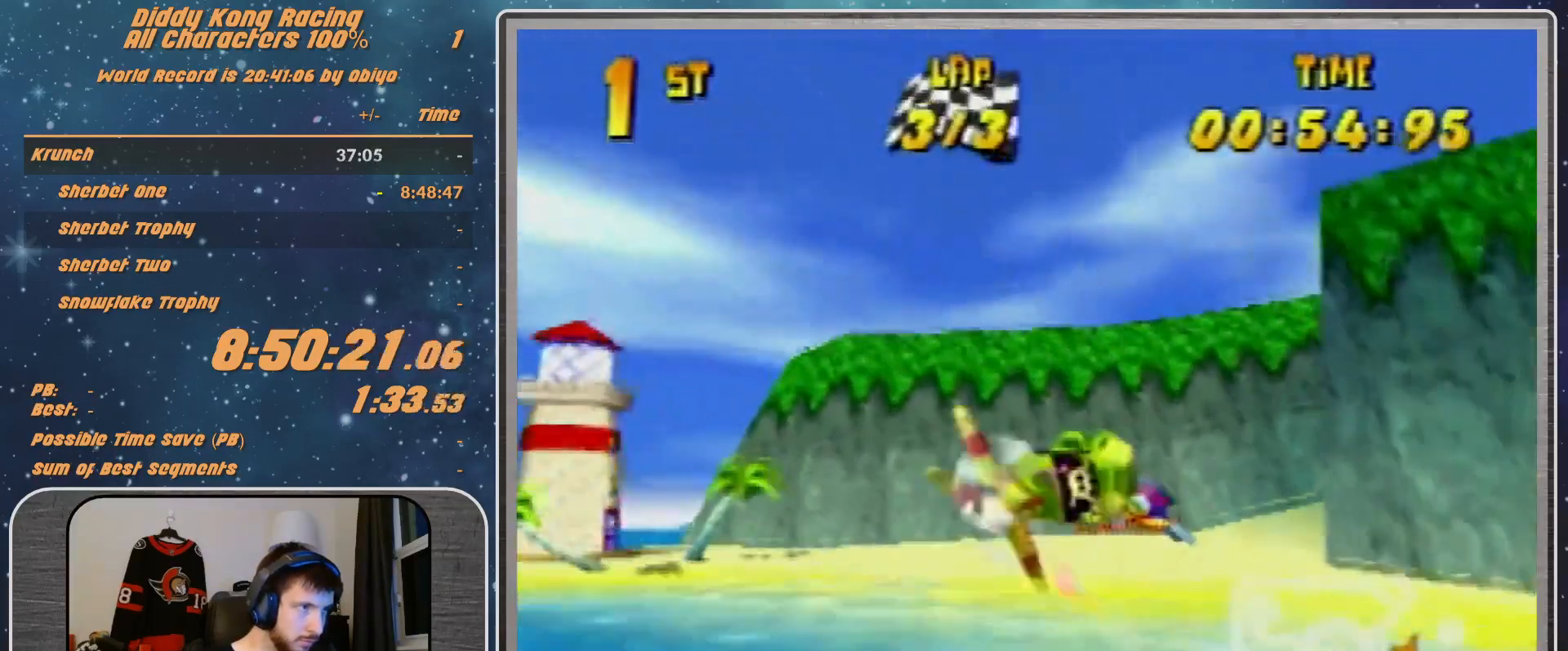
{"buttons": ["B", "R1"], "left_stick": "right", "events": [[400, "B", "down"]]}
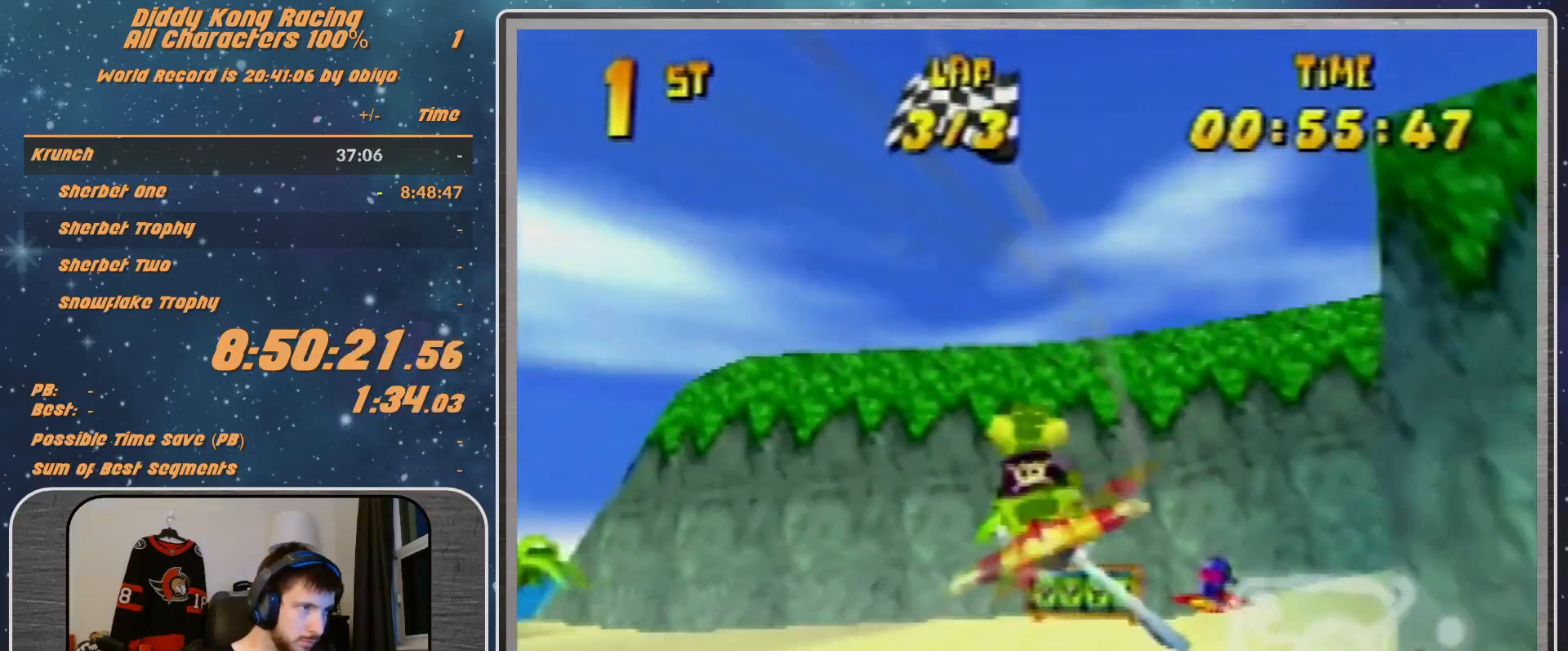
{"buttons": ["B", "R1"], "left_stick": "right", "events": [[67, "B", "up"], [167, "B", "down"]]}
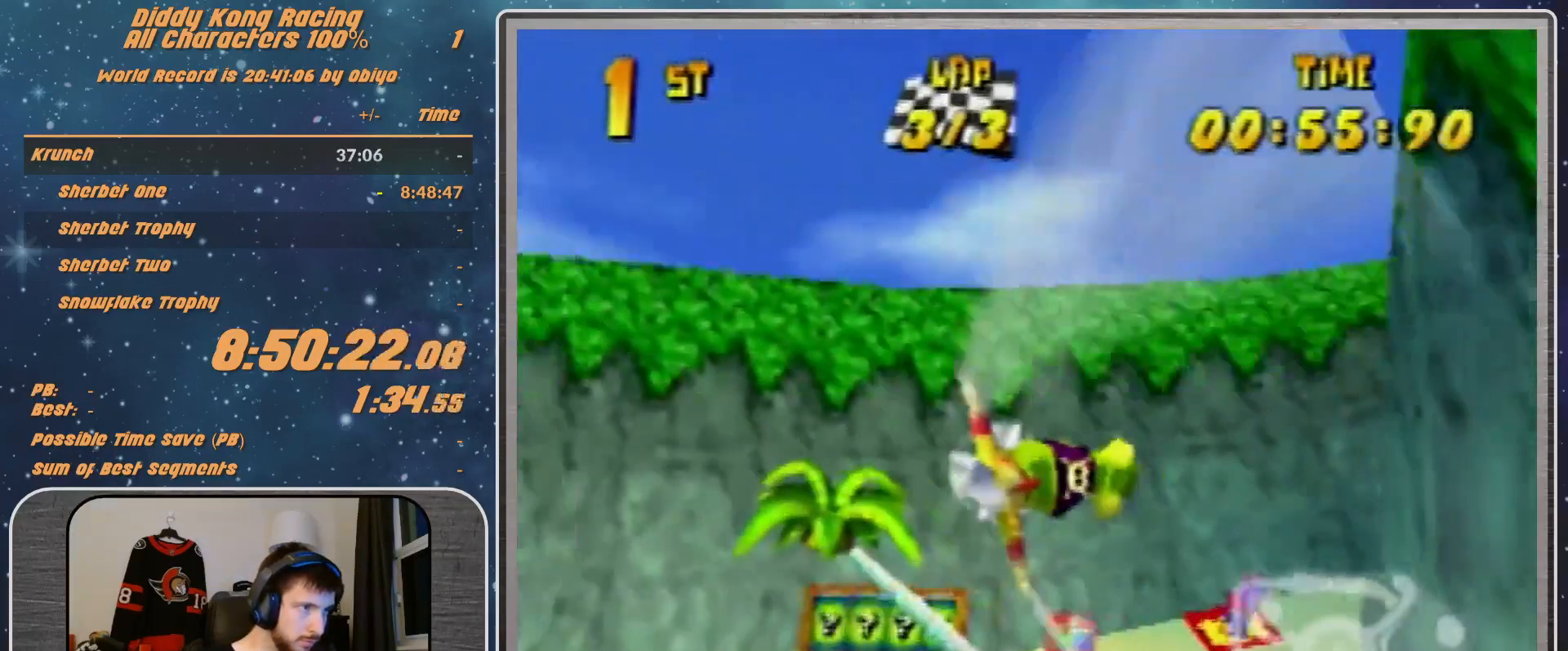
{"buttons": ["B", "R1"], "left_stick": "right", "events": [[33, "B", "up"], [267, "B", "down"]]}
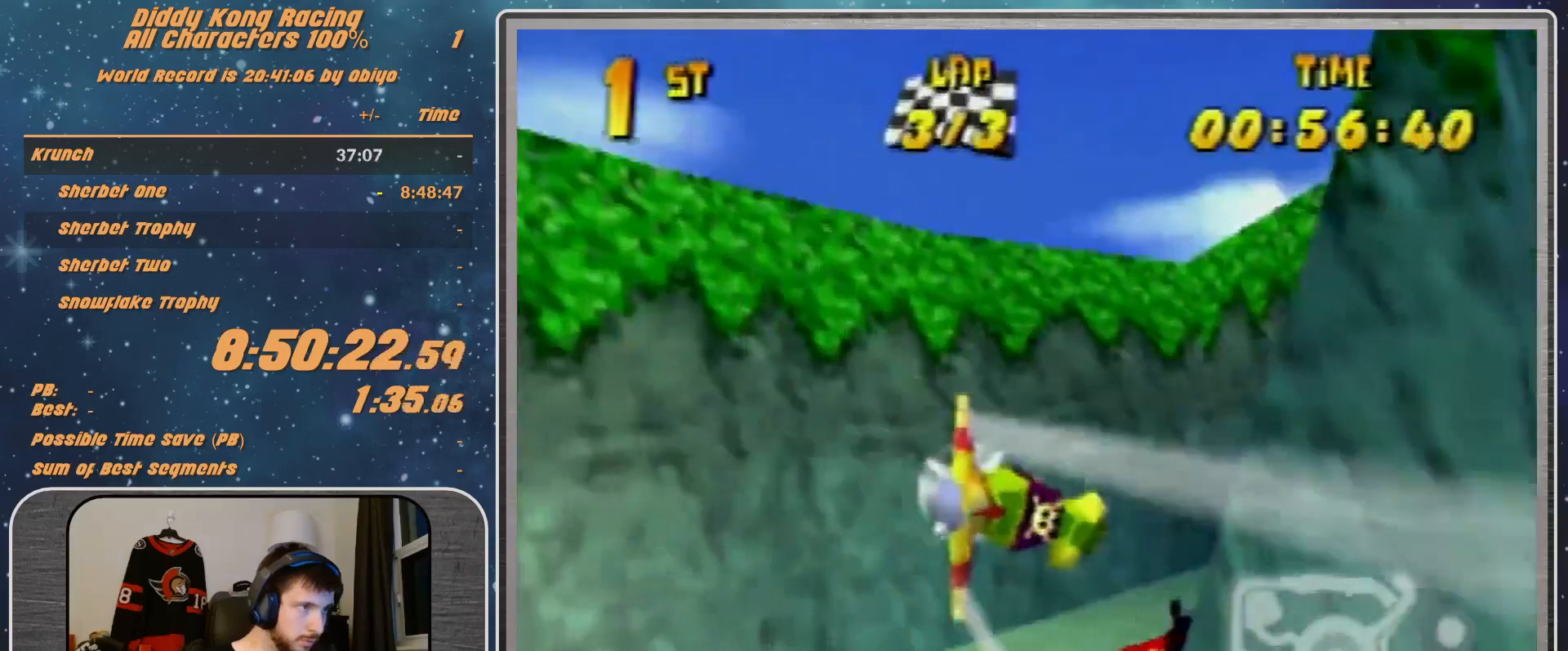
{"buttons": ["R1"], "left_stick": "right", "events": [[233, "B", "up"], [300, "R1", "up"], [467, "R1", "down"]]}
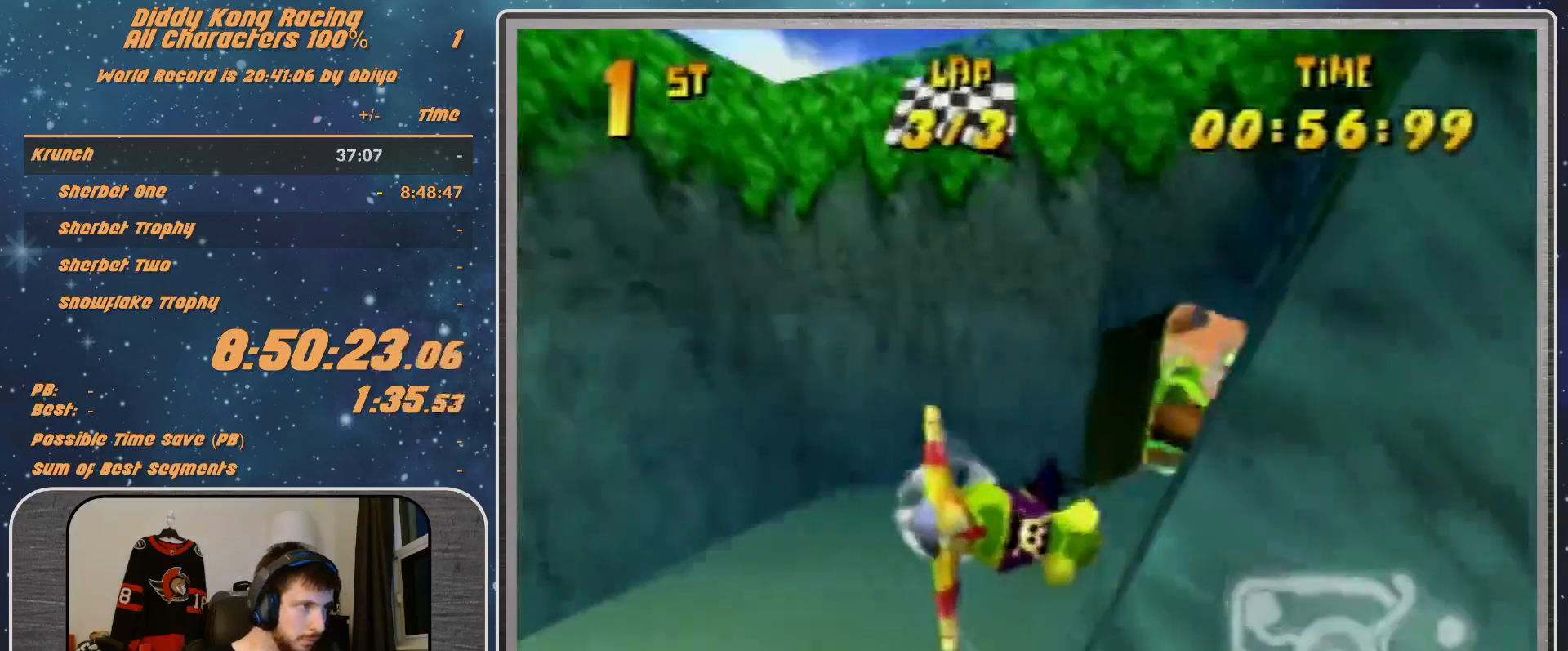
{"buttons": ["A", "B", "R1"], "left_stick": "right", "events": [[267, "A", "down"], [267, "B", "down"]]}
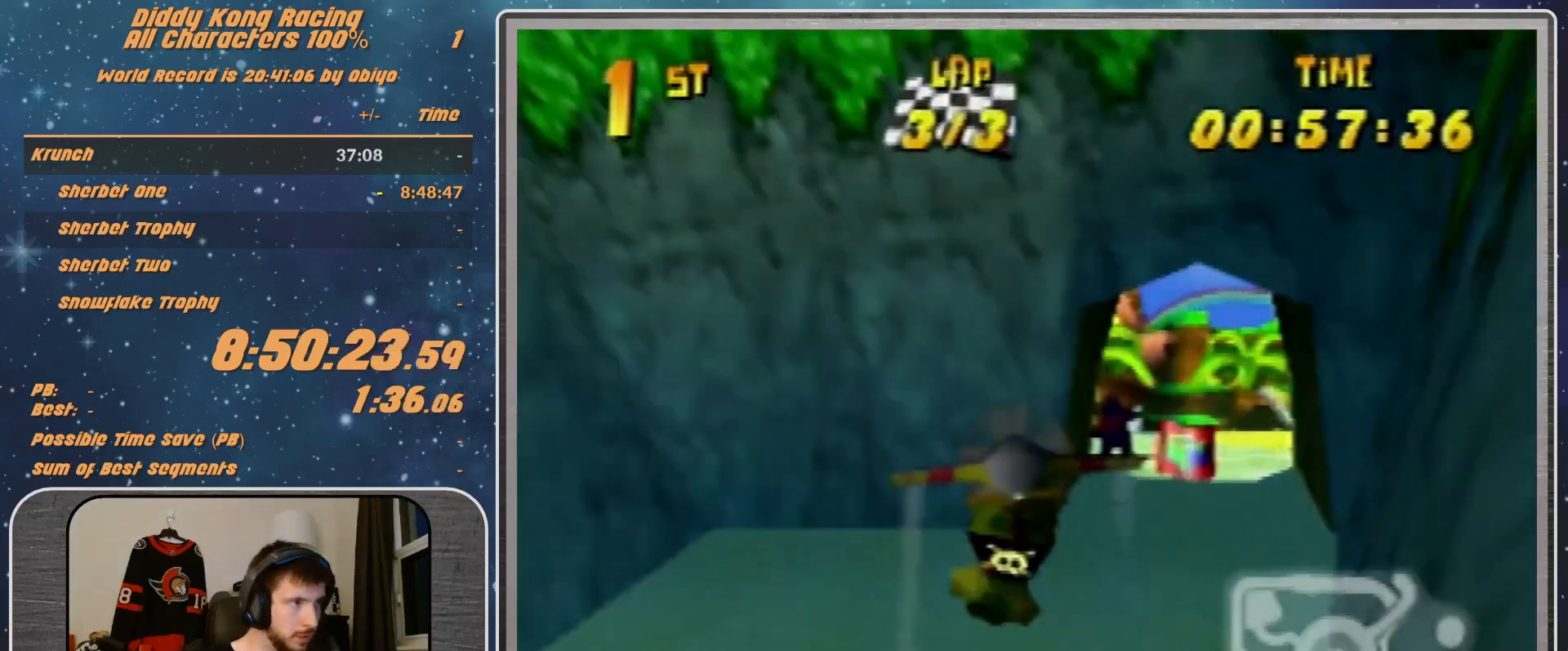
{"buttons": ["A", "B", "R1"], "left_stick": "right", "events": []}